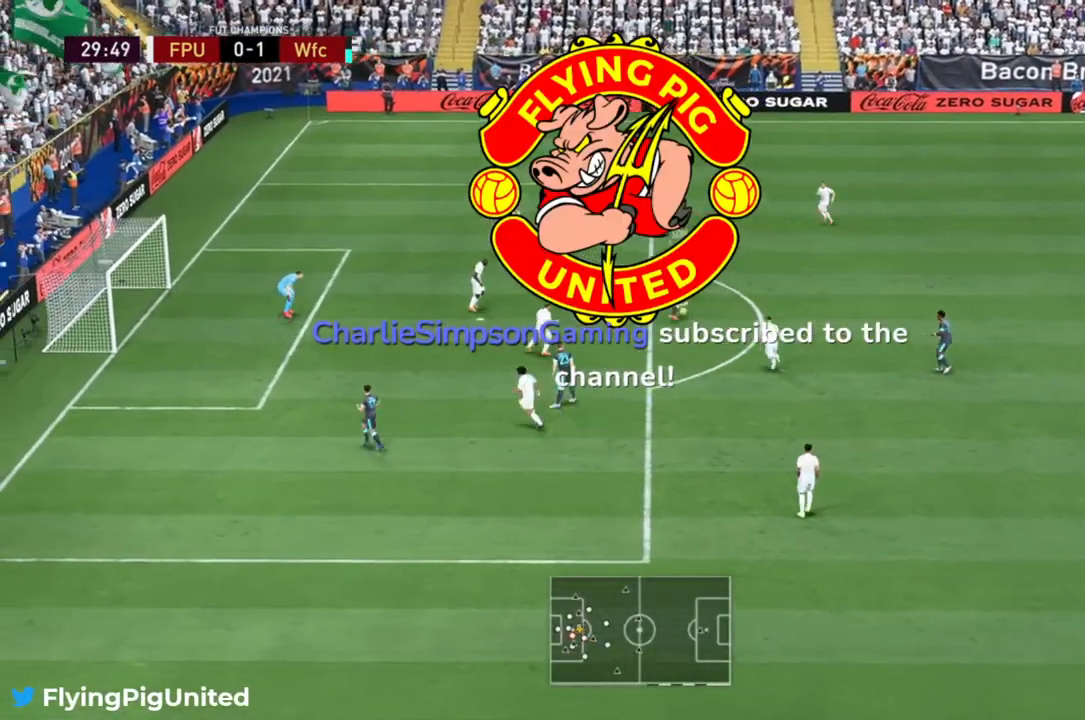
Gameplay with a controller (Xbox layout); each line is a JSON object with the inputs held at the frame after it. "events" lists button and stick changes between this image and that frame as [ms after this image, input, new state], when the widget could be followed in between. Not read: L3 R3.
{"buttons": [], "left_stick": "right", "right_stick": "center", "events": [[50, "R2", "down"], [67, "L2", "up"], [67, "left_stick", "up"], [133, "R2", "up"], [283, "R2", "down"], [433, "left_stick", "right"], [500, "R2", "up"]]}
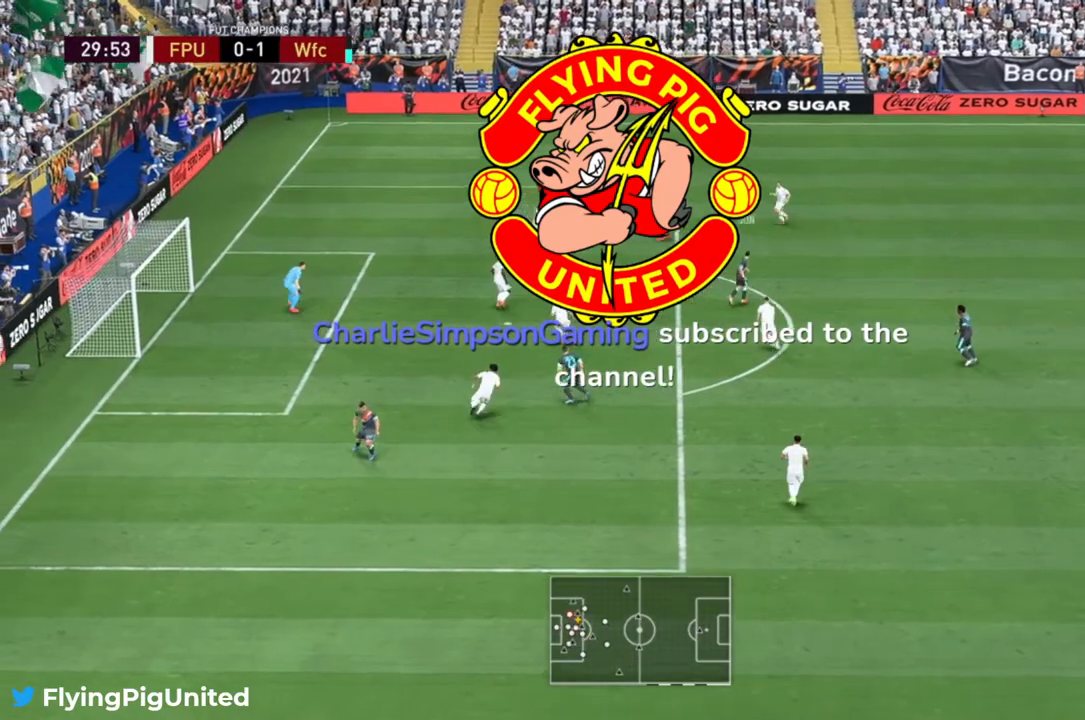
{"buttons": ["L2", "R2"], "left_stick": "right", "right_stick": "center", "events": [[67, "left_stick", "up"], [100, "R2", "down"], [233, "L2", "down"], [333, "left_stick", "right"]]}
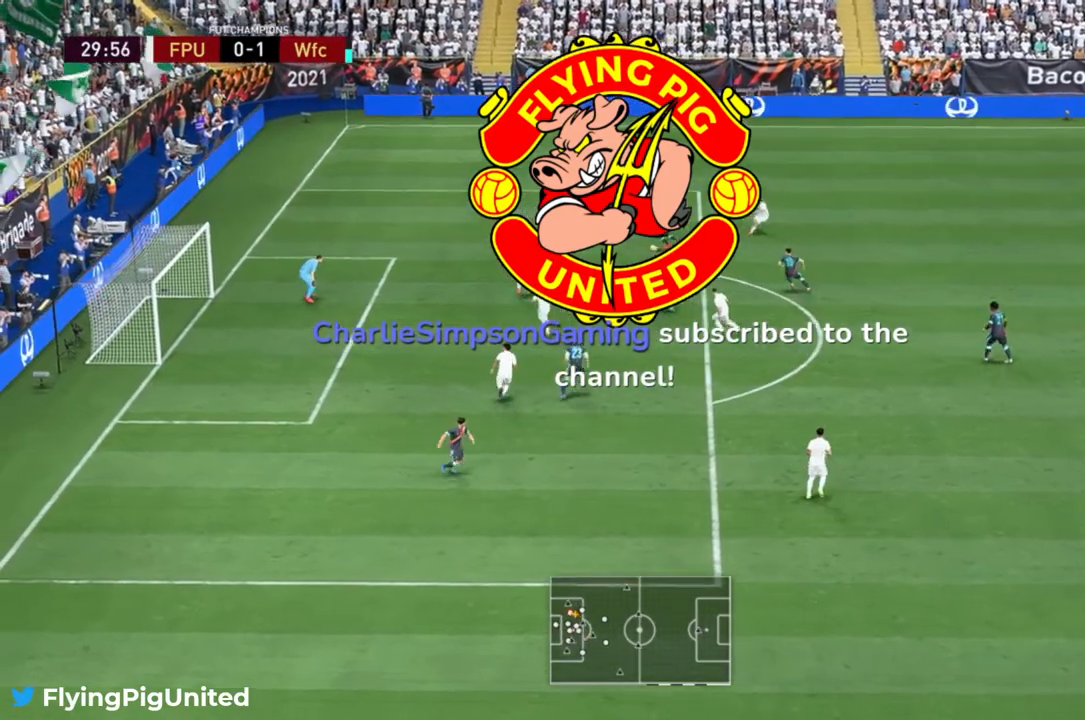
{"buttons": ["L2", "R2"], "left_stick": "down-right", "right_stick": "center", "events": [[167, "left_stick", "down-right"], [233, "R2", "up"], [317, "R2", "down"], [417, "B", "down"], [483, "B", "up"]]}
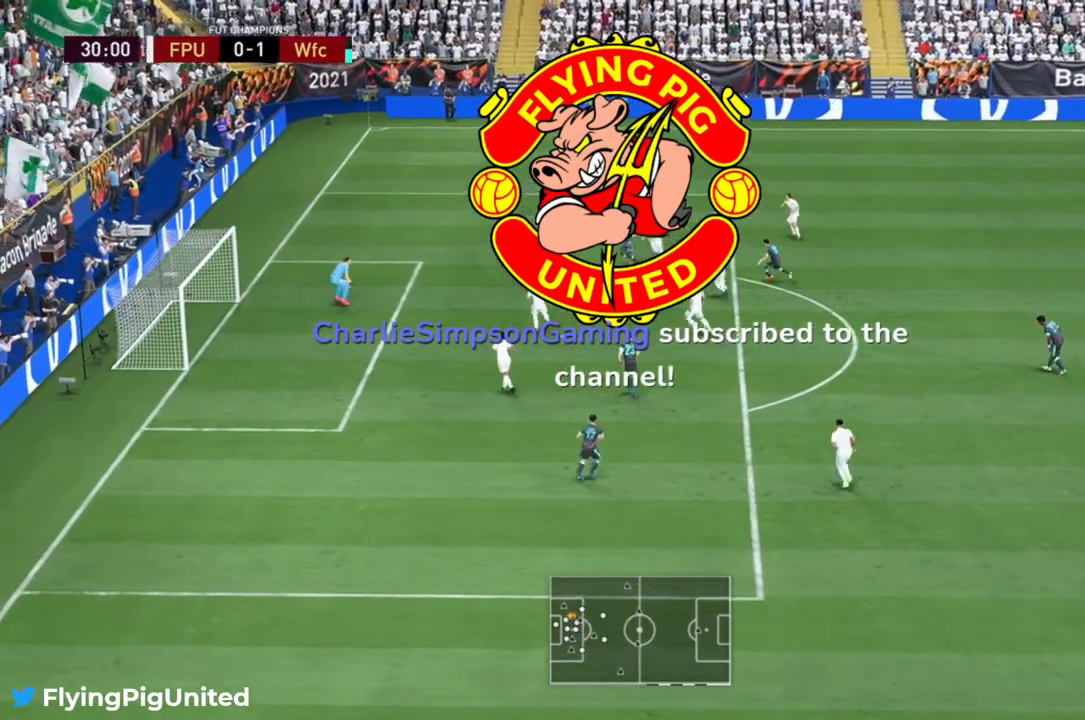
{"buttons": [], "left_stick": "up", "right_stick": "center", "events": [[67, "L2", "up"], [150, "left_stick", "up-right"], [350, "left_stick", "up"], [383, "R2", "up"]]}
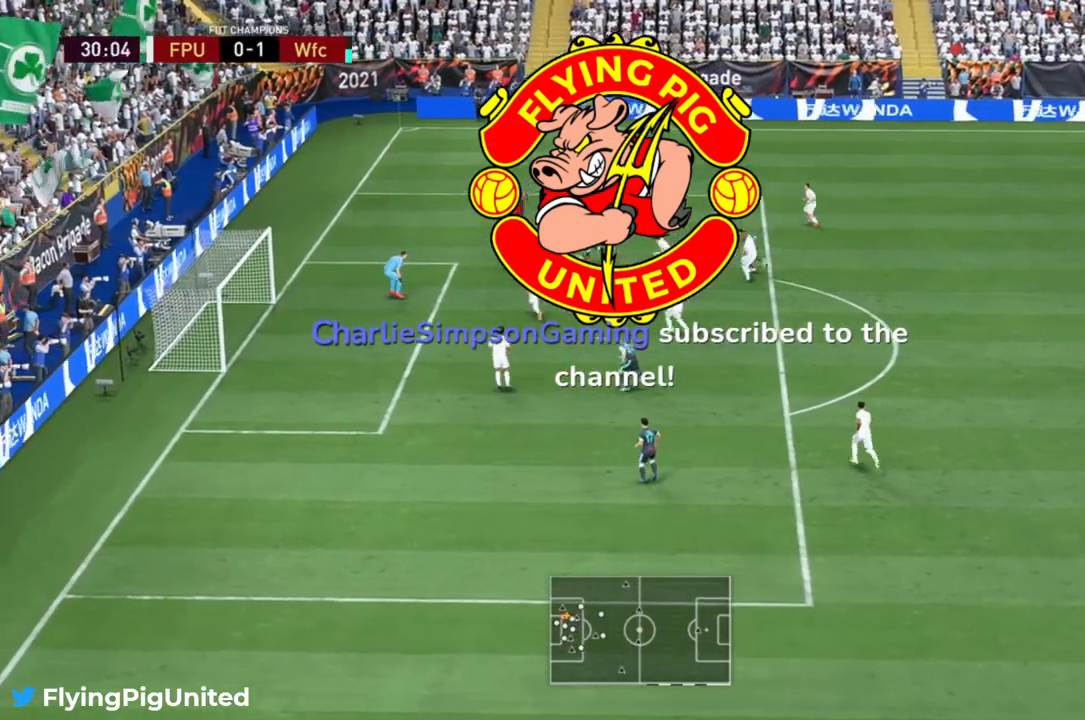
{"buttons": ["R2"], "left_stick": "down-right", "right_stick": "center", "events": [[17, "left_stick", "up-right"], [50, "L2", "down"], [150, "left_stick", "right"], [183, "L2", "up"], [300, "left_stick", "down-right"], [333, "R2", "down"]]}
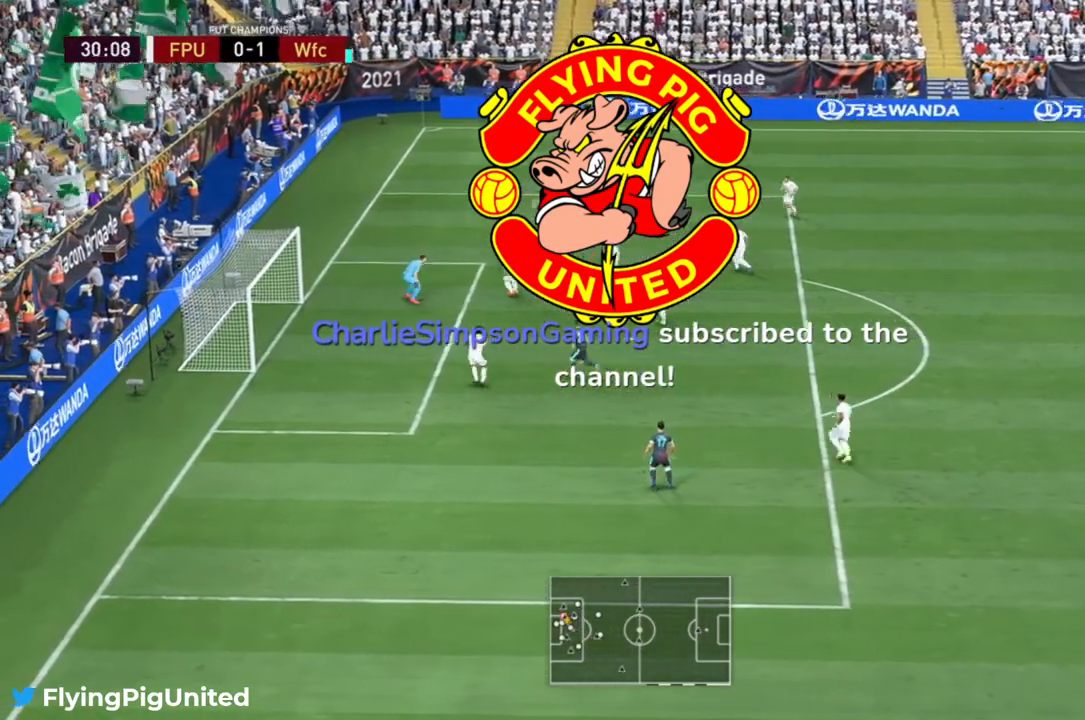
{"buttons": [], "left_stick": "right", "right_stick": "center", "events": [[250, "left_stick", "right"], [383, "R2", "up"]]}
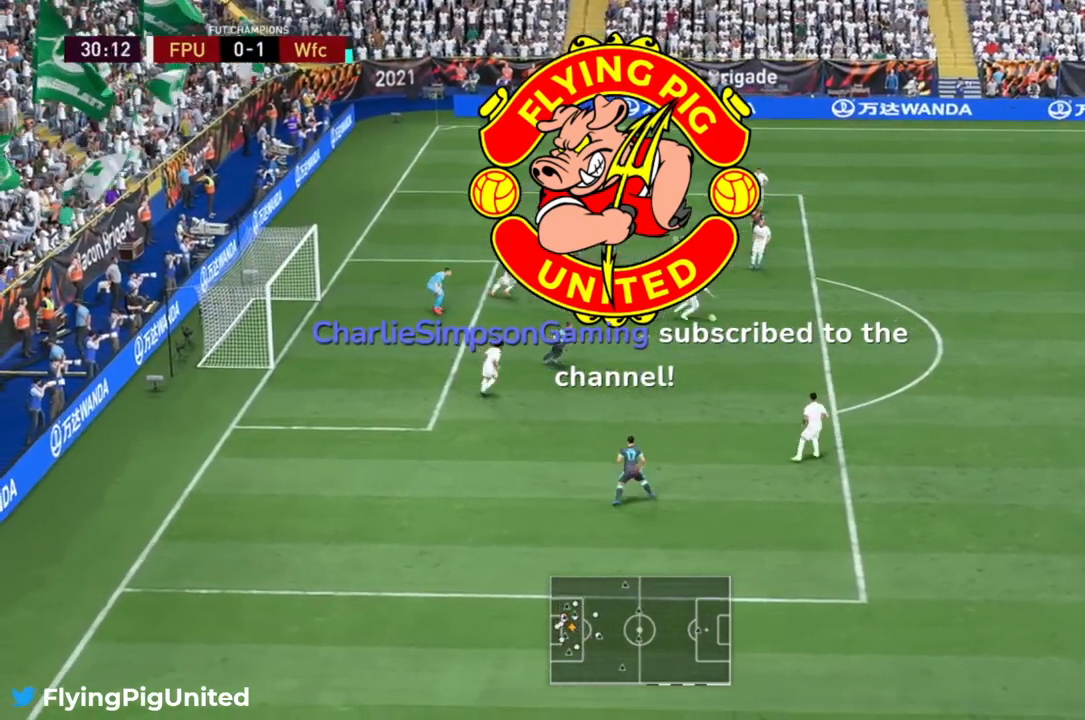
{"buttons": [], "left_stick": "right", "right_stick": "center", "events": []}
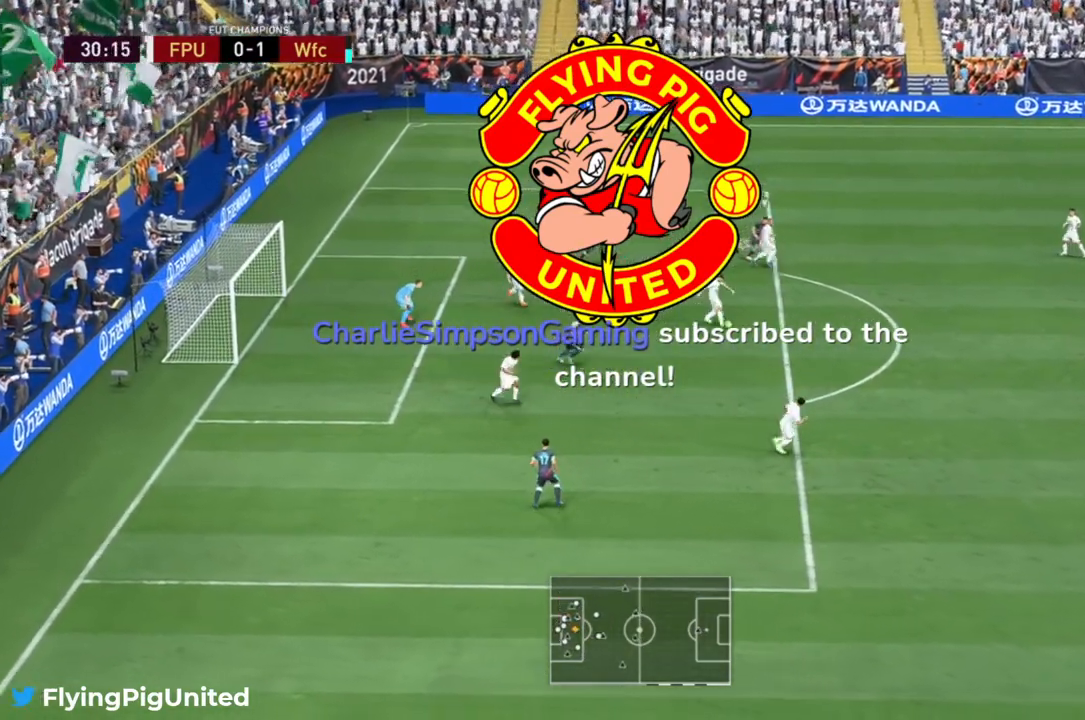
{"buttons": ["Y"], "left_stick": "up-right", "right_stick": "center", "events": [[400, "left_stick", "up-right"], [467, "Y", "down"]]}
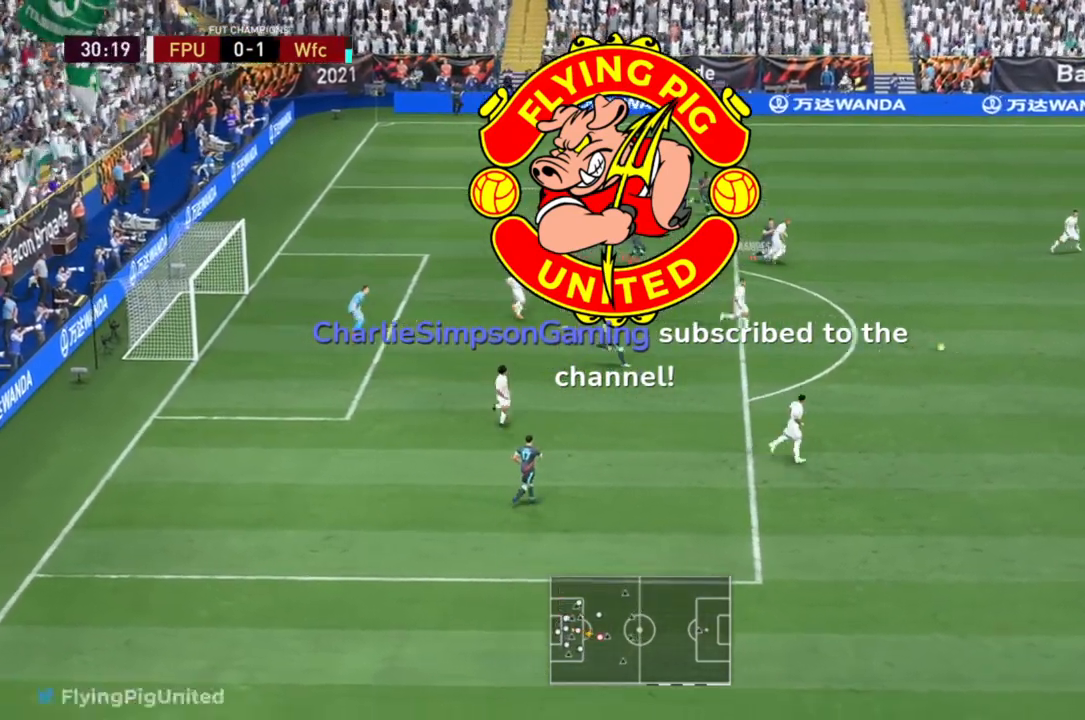
{"buttons": [], "left_stick": "up-right", "right_stick": "center", "events": [[67, "Y", "up"]]}
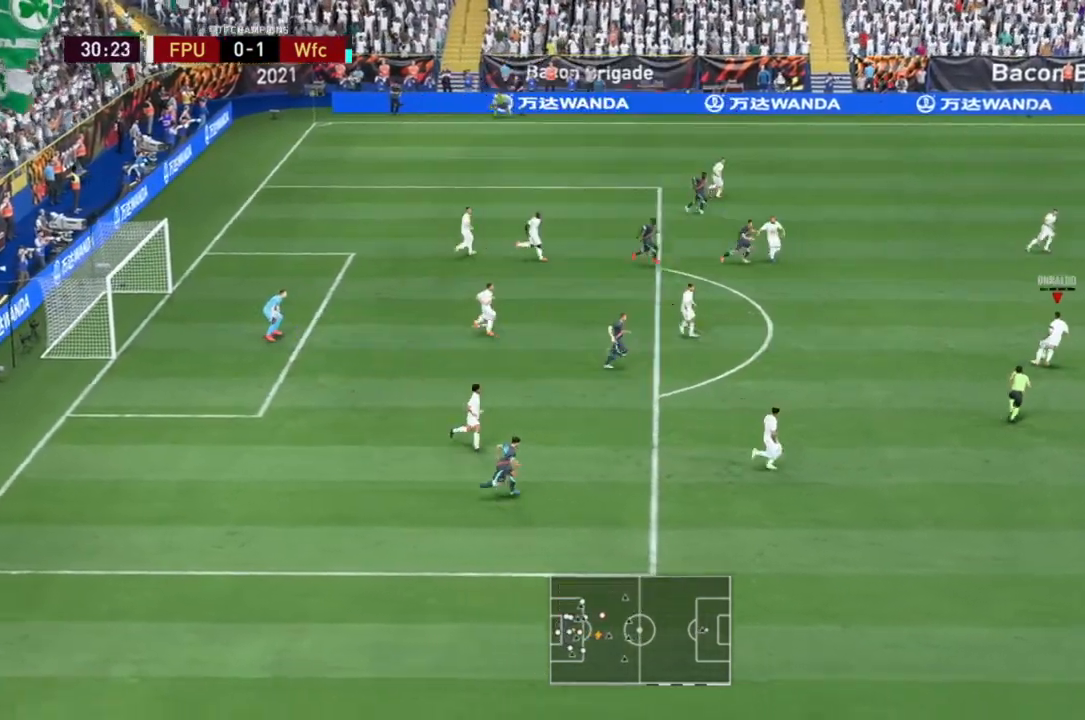
{"buttons": ["R2"], "left_stick": "up-right", "right_stick": "center", "events": [[300, "R2", "down"]]}
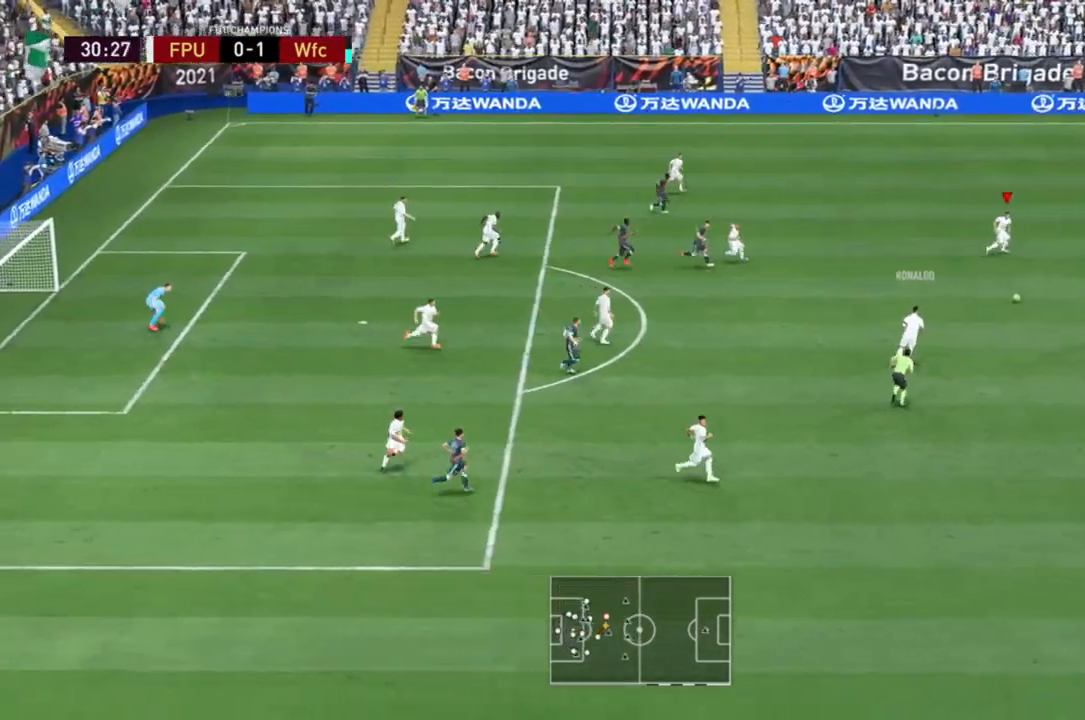
{"buttons": [], "left_stick": "up-right", "right_stick": "center", "events": [[367, "R2", "up"]]}
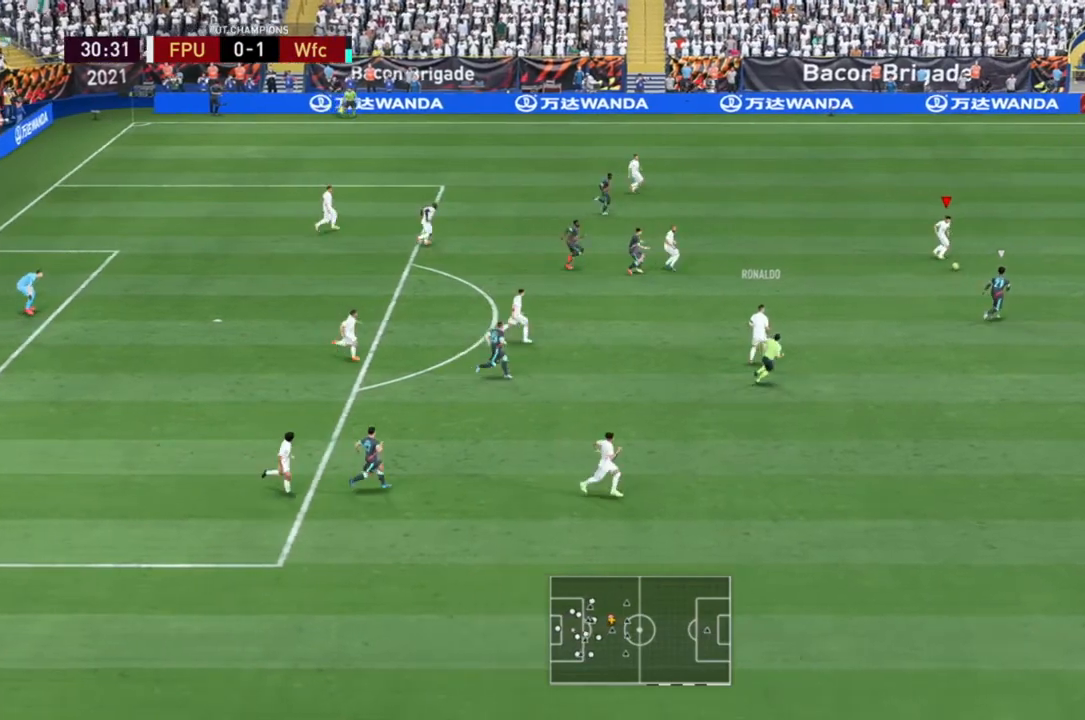
{"buttons": [], "left_stick": "up-left", "right_stick": "center", "events": [[500, "left_stick", "up-left"]]}
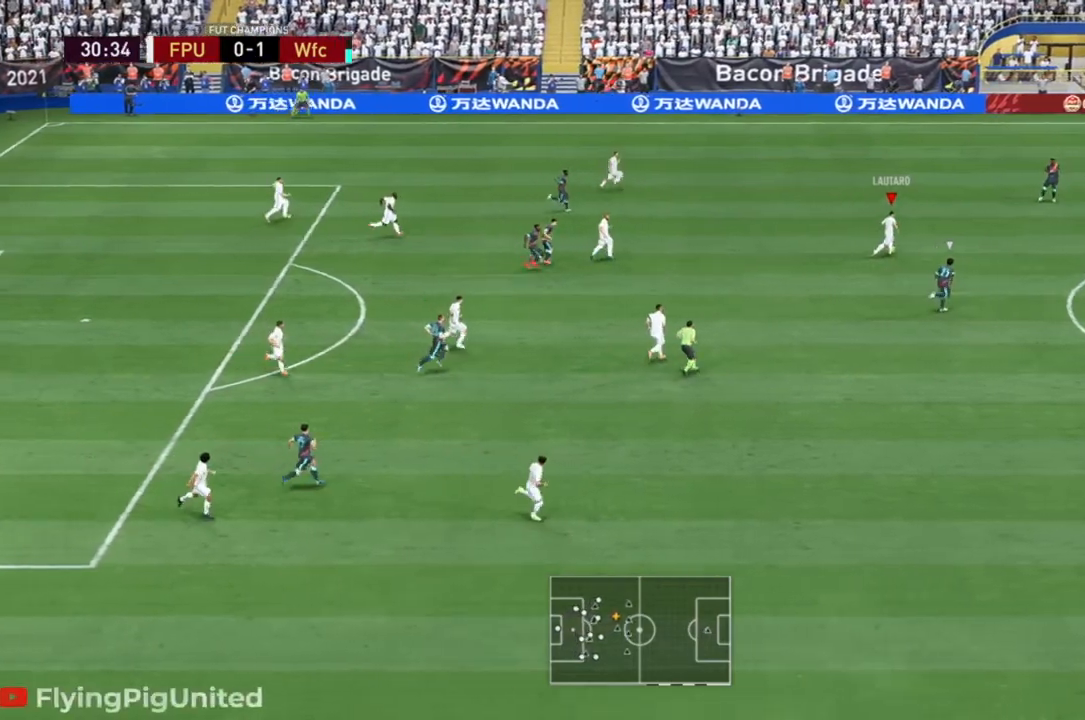
{"buttons": [], "left_stick": "down-left", "right_stick": "center", "events": [[67, "left_stick", "left"], [333, "left_stick", "down-left"]]}
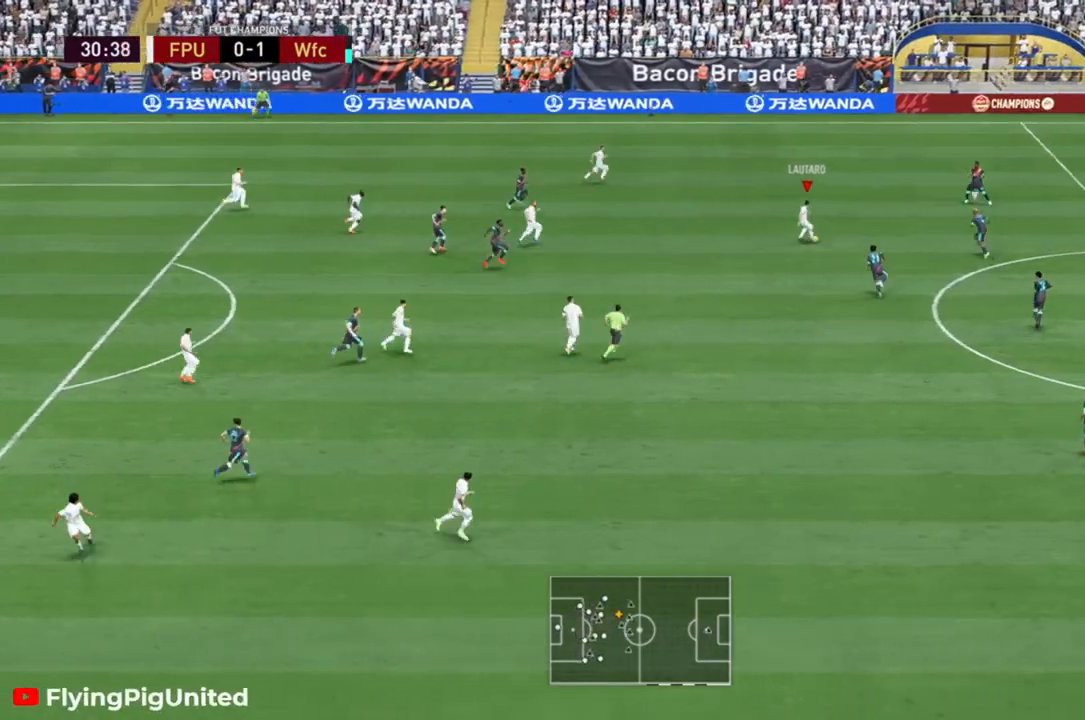
{"buttons": [], "left_stick": "down", "right_stick": "center", "events": [[167, "left_stick", "down"]]}
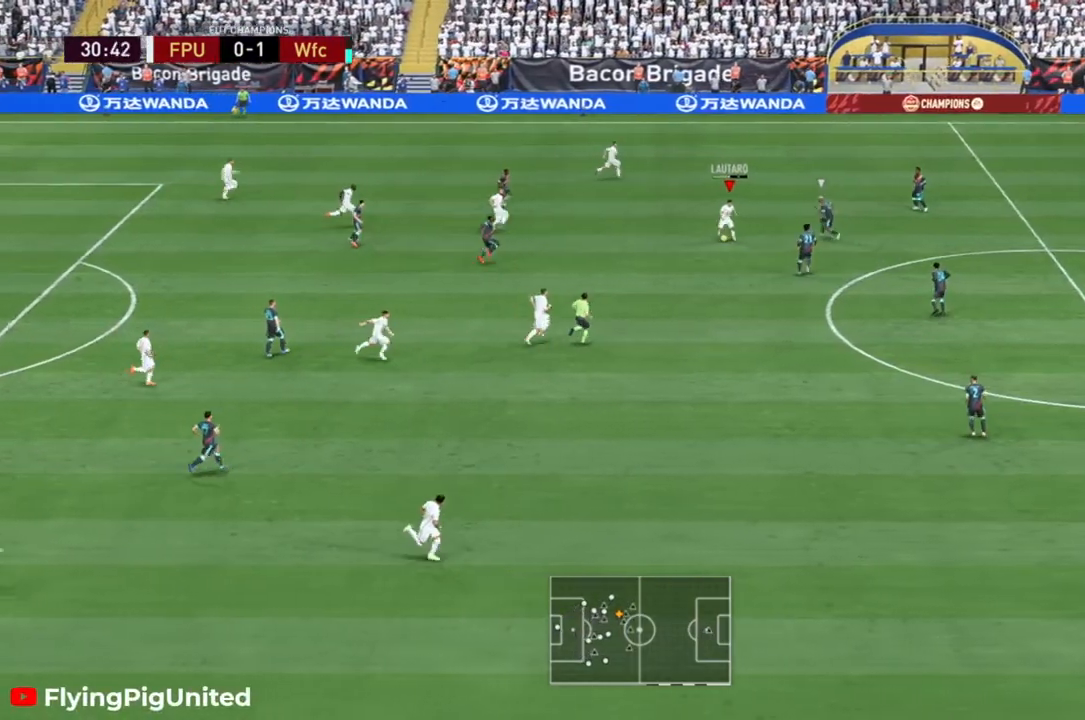
{"buttons": [], "left_stick": "down", "right_stick": "center", "events": []}
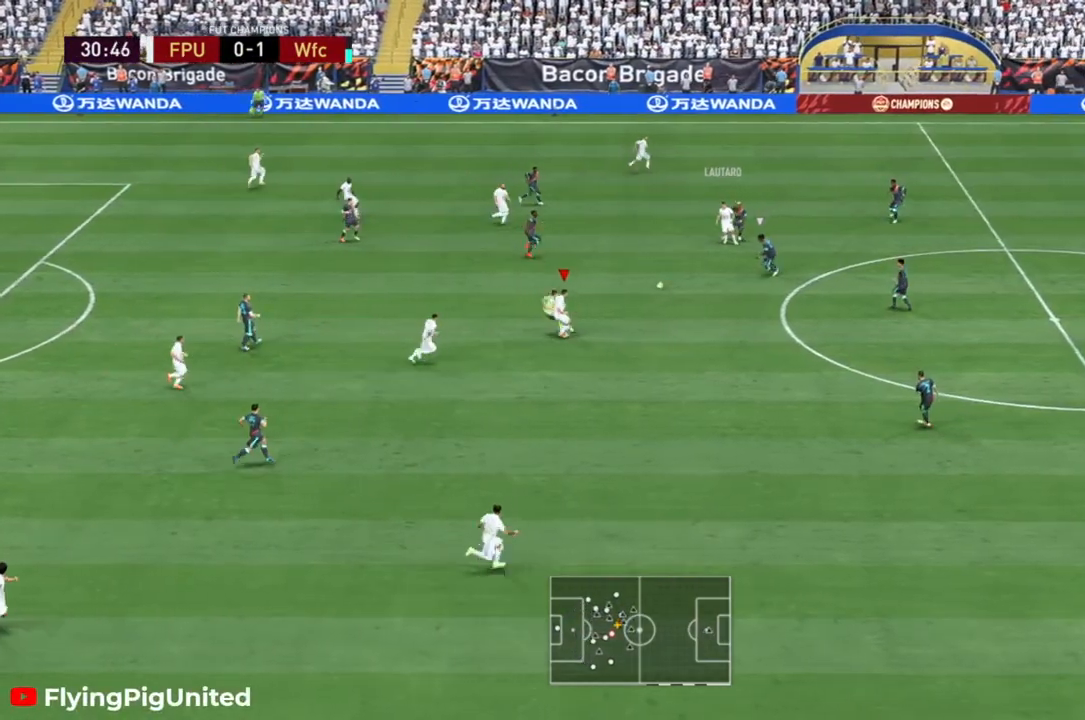
{"buttons": [], "left_stick": "down-right", "right_stick": "center", "events": [[133, "left_stick", "down-right"], [167, "R2", "down"], [217, "R2", "up"]]}
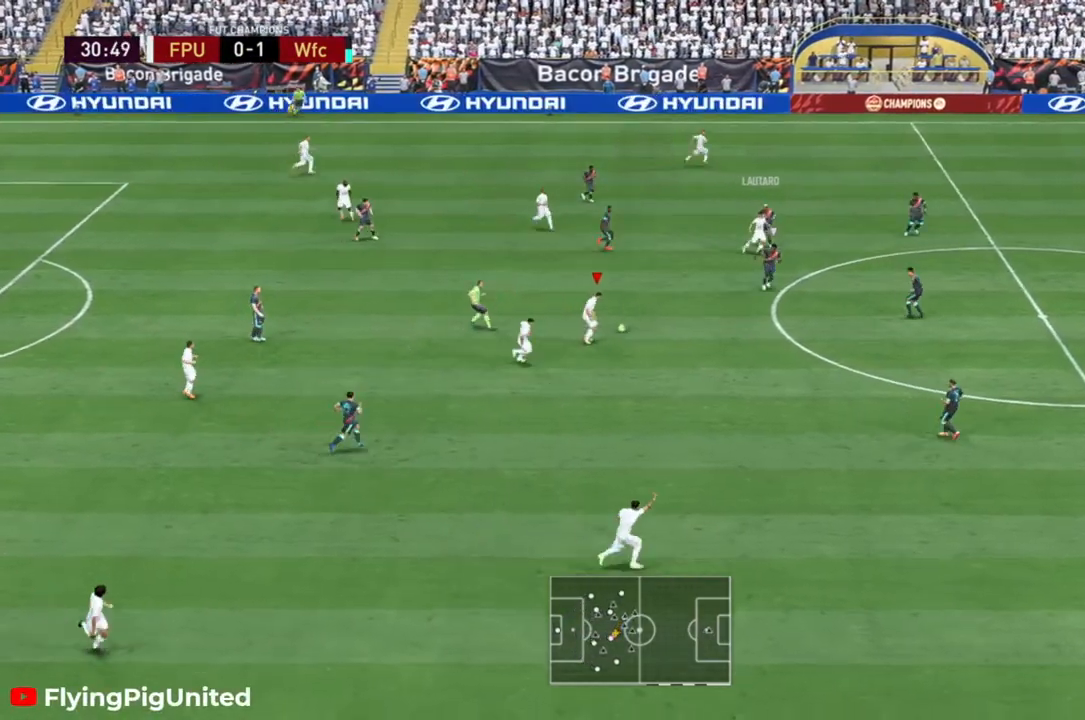
{"buttons": ["Y"], "left_stick": "down", "right_stick": "center", "events": [[317, "left_stick", "down"], [367, "Y", "down"]]}
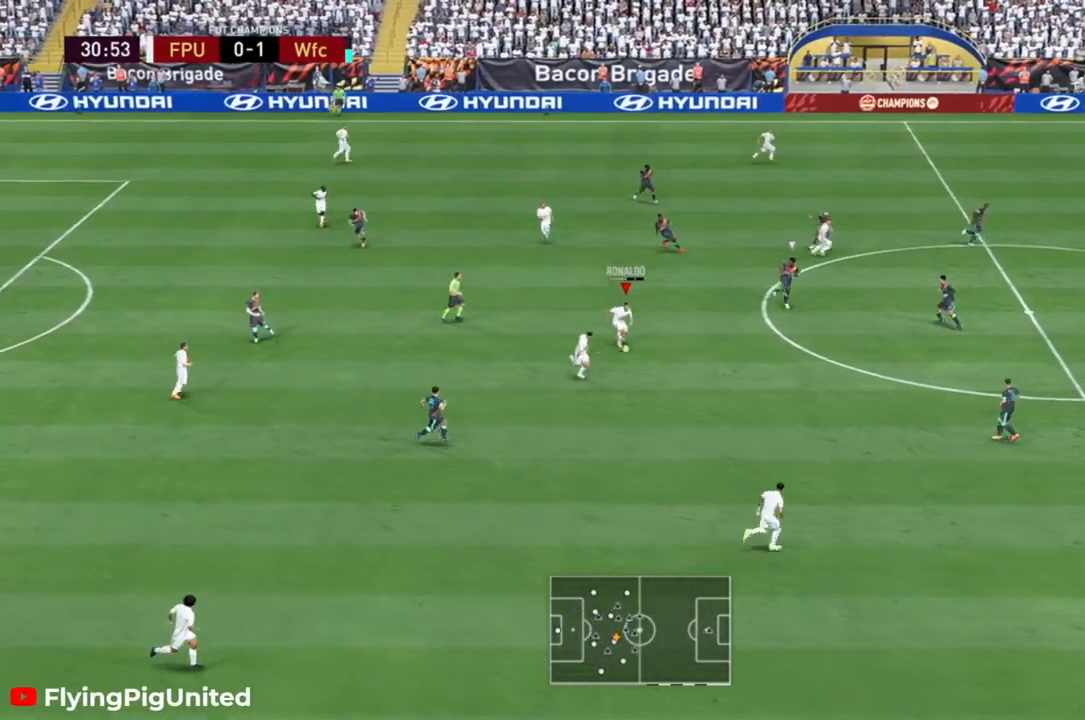
{"buttons": ["R2"], "left_stick": "down", "right_stick": "center", "events": [[67, "Y", "up"], [467, "R2", "down"]]}
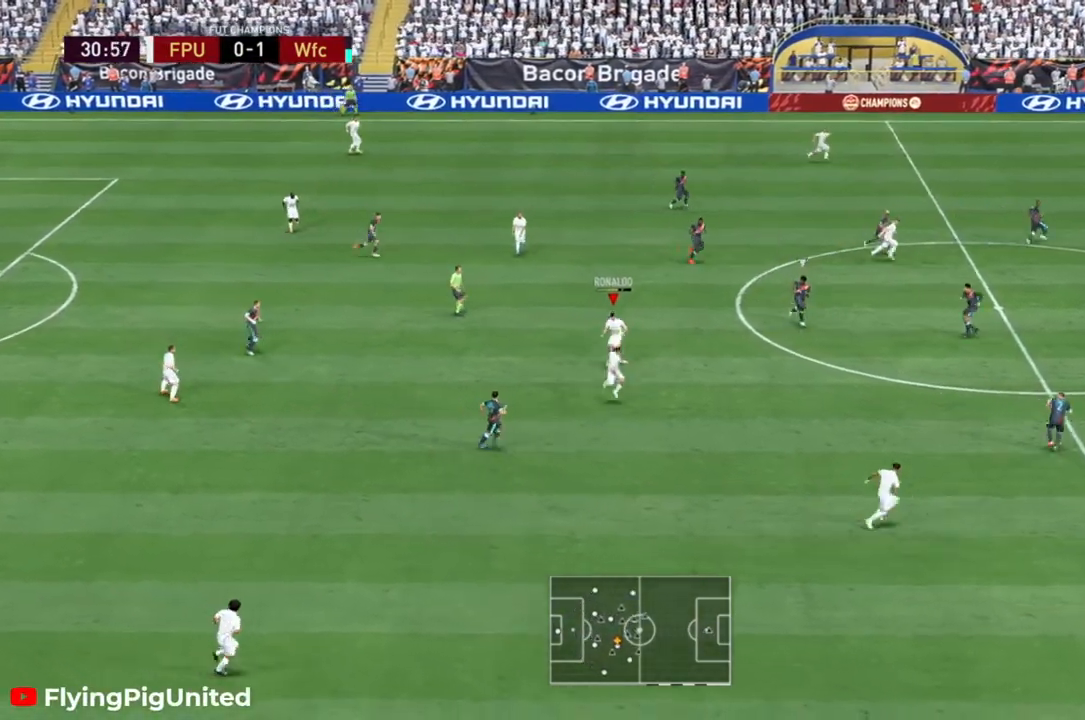
{"buttons": ["R2"], "left_stick": "down-right", "right_stick": "center", "events": [[17, "left_stick", "down-right"]]}
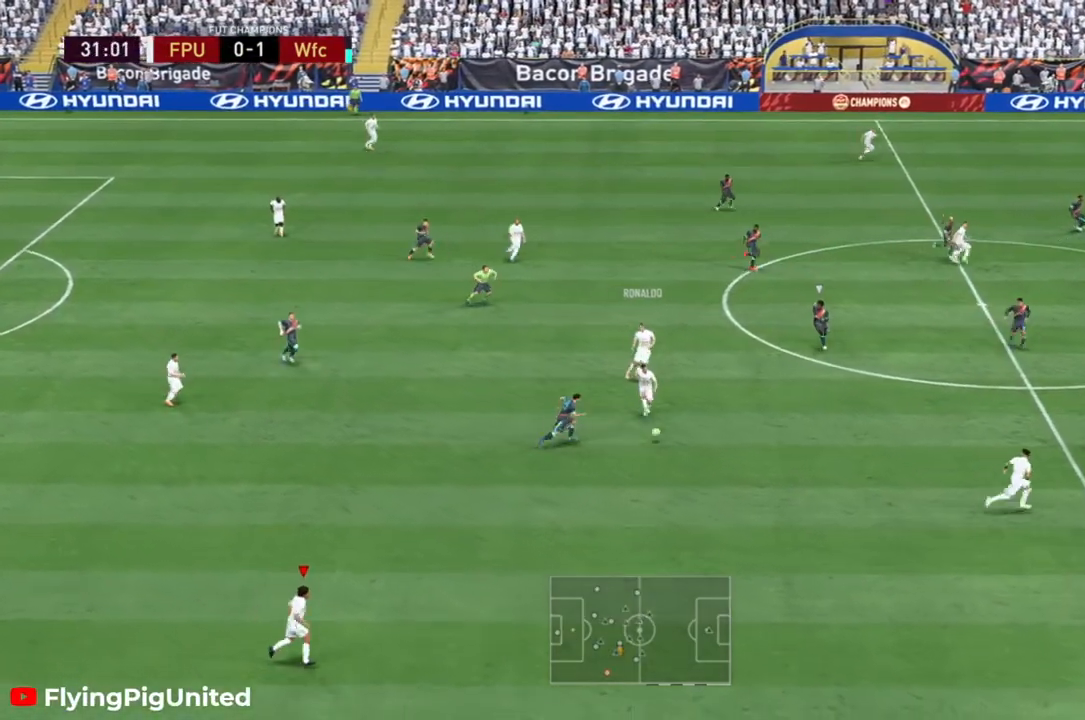
{"buttons": [], "left_stick": "down-right", "right_stick": "center", "events": [[433, "R2", "up"]]}
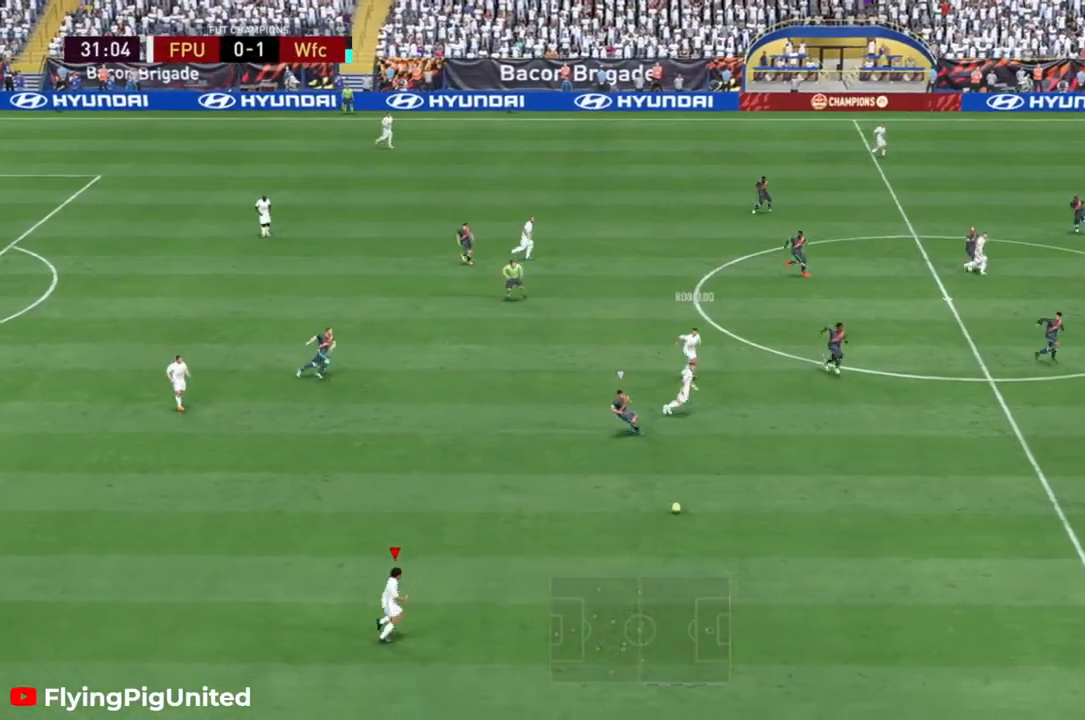
{"buttons": [], "left_stick": "right", "right_stick": "center", "events": [[17, "R2", "down"], [83, "left_stick", "right"], [200, "R2", "up"]]}
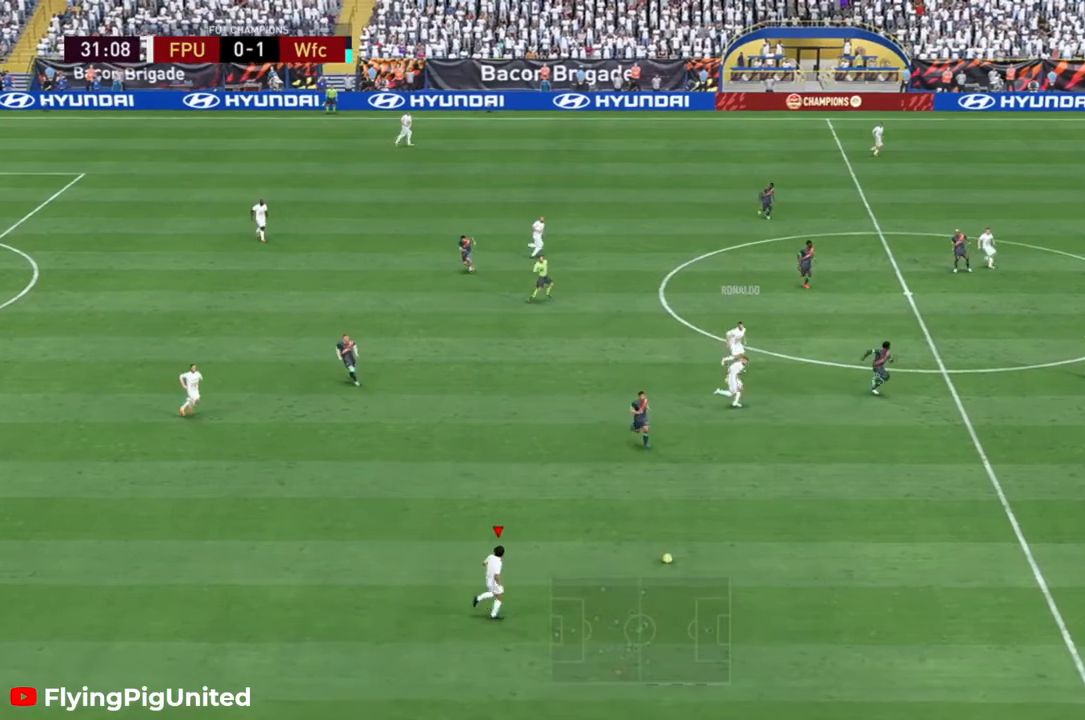
{"buttons": [], "left_stick": "right", "right_stick": "center", "events": []}
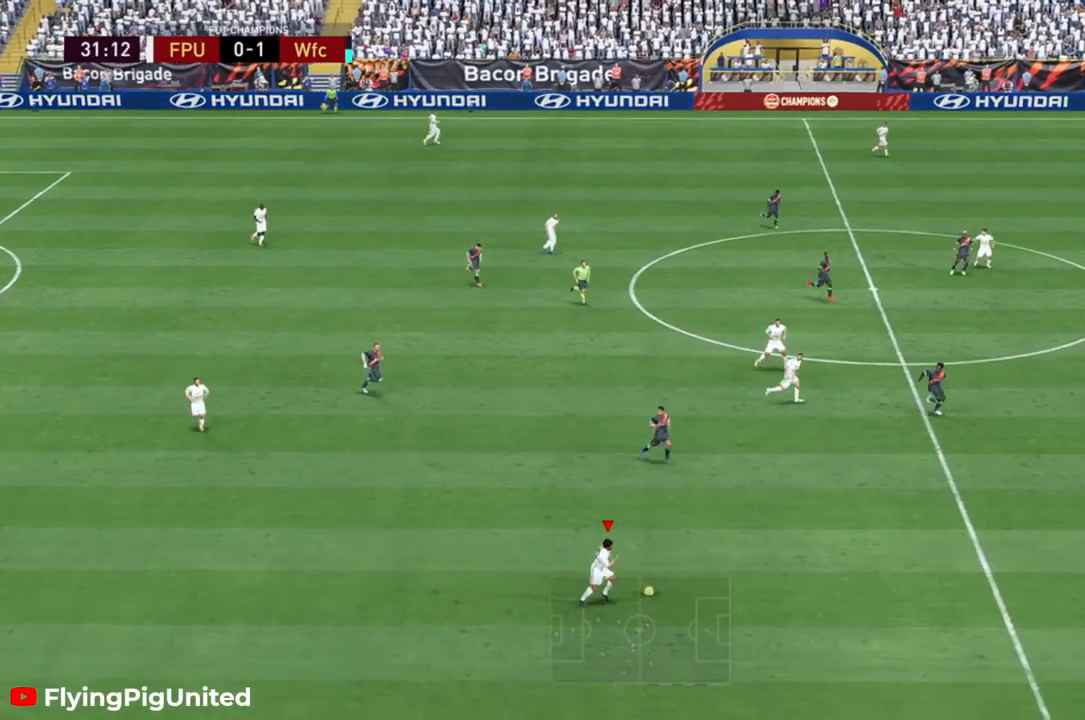
{"buttons": [], "left_stick": "right", "right_stick": "center", "events": [[217, "Y", "down"], [383, "Y", "up"]]}
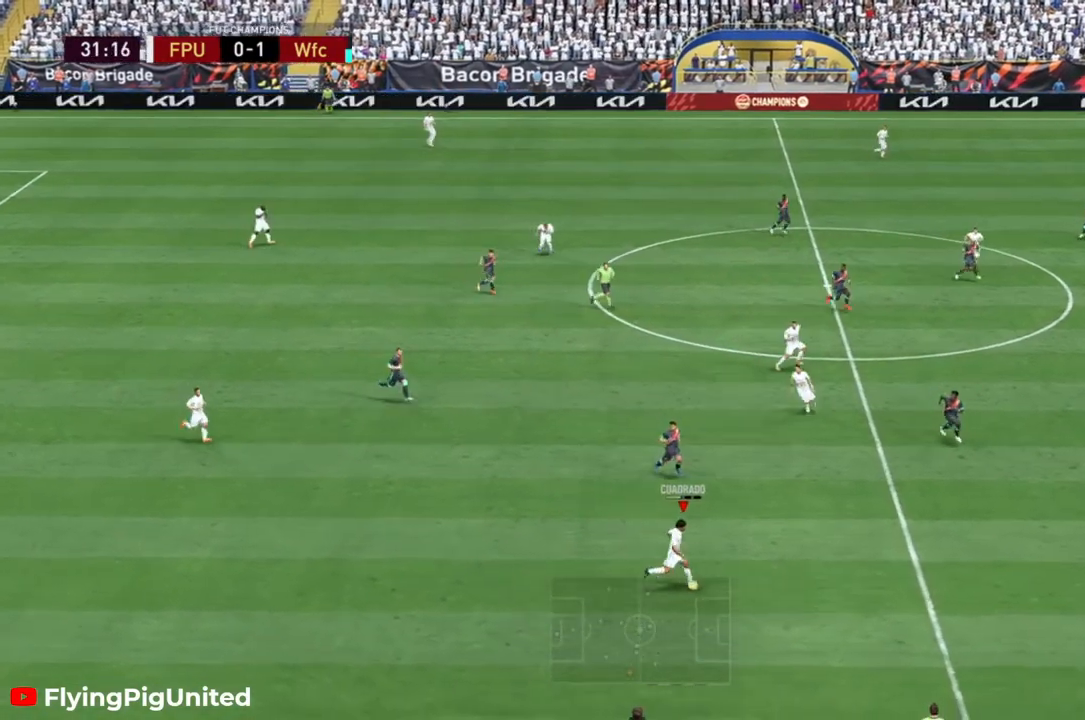
{"buttons": ["R2"], "left_stick": "right", "right_stick": "center", "events": [[233, "R2", "down"]]}
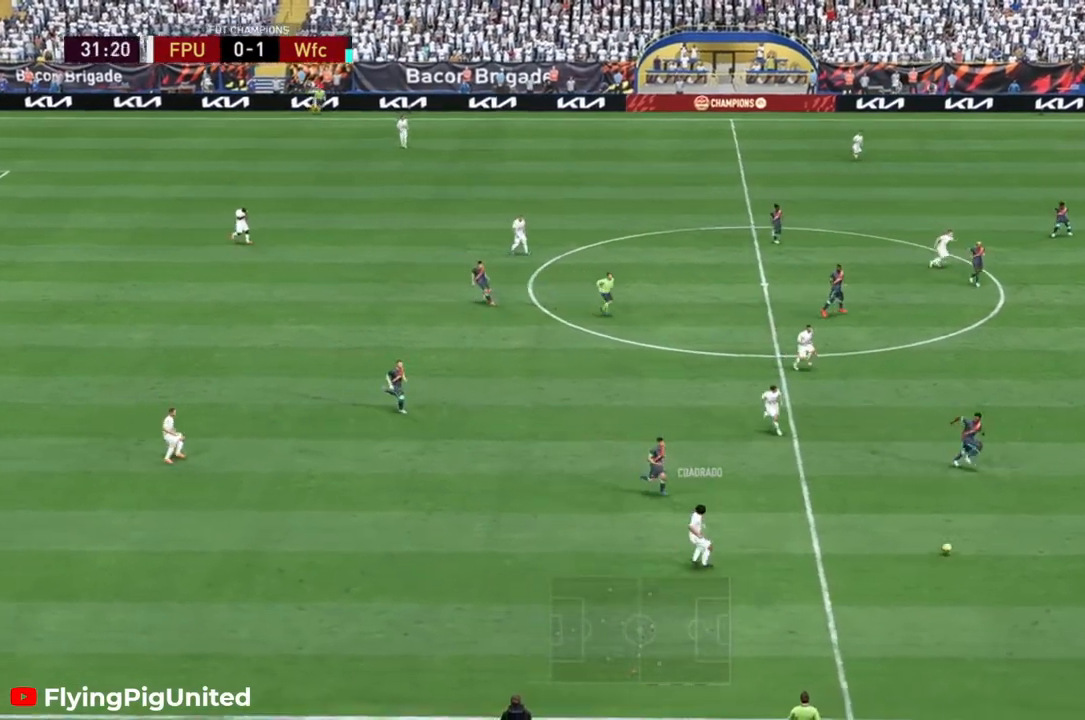
{"buttons": ["R2"], "left_stick": "right", "right_stick": "center", "events": [[167, "R2", "up"], [367, "R2", "down"]]}
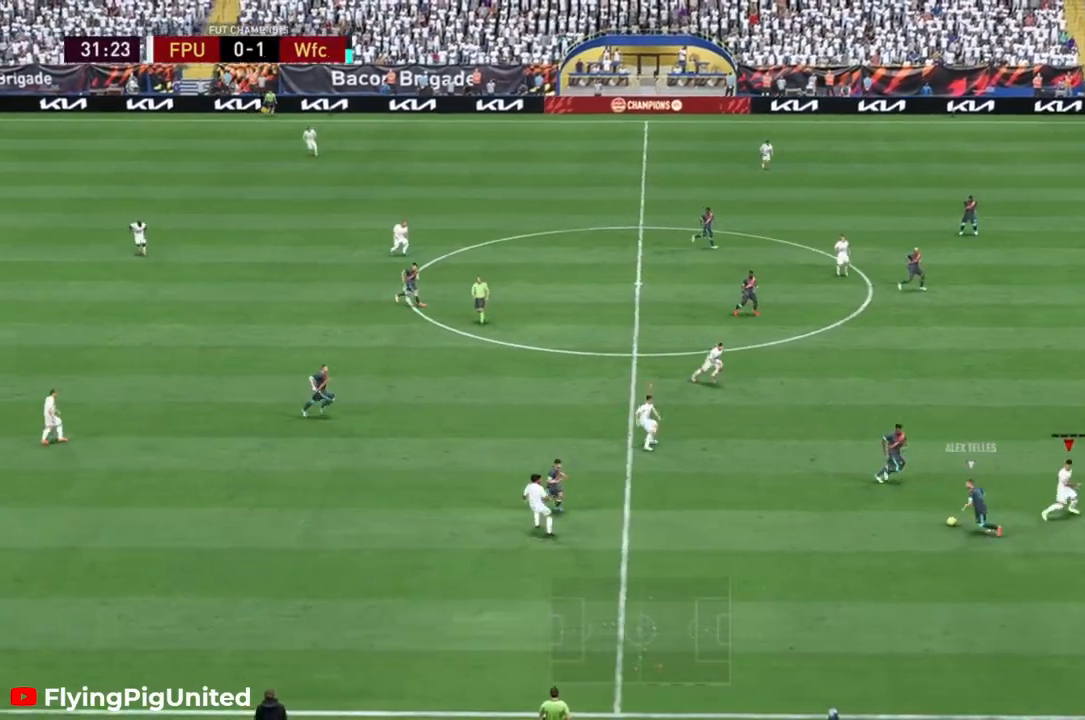
{"buttons": ["R2"], "left_stick": "down-right", "right_stick": "center", "events": [[117, "R2", "up"], [133, "left_stick", "up-right"], [300, "left_stick", "right"], [350, "R2", "down"], [433, "left_stick", "down-right"]]}
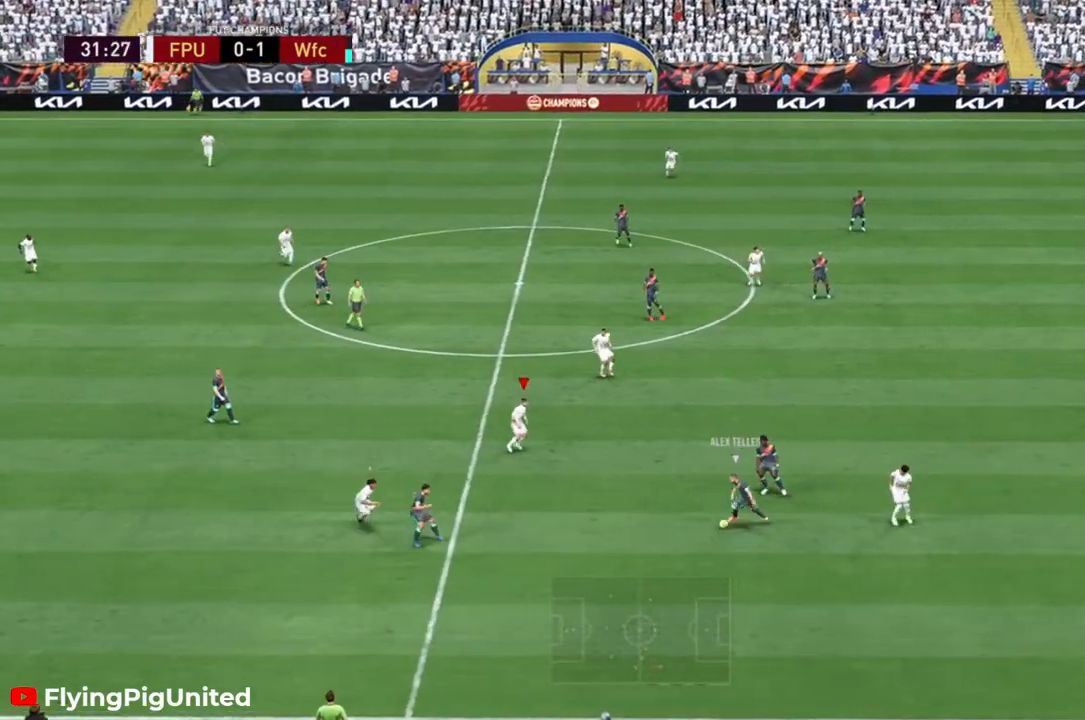
{"buttons": ["R2"], "left_stick": "down", "right_stick": "center", "events": [[183, "left_stick", "down"]]}
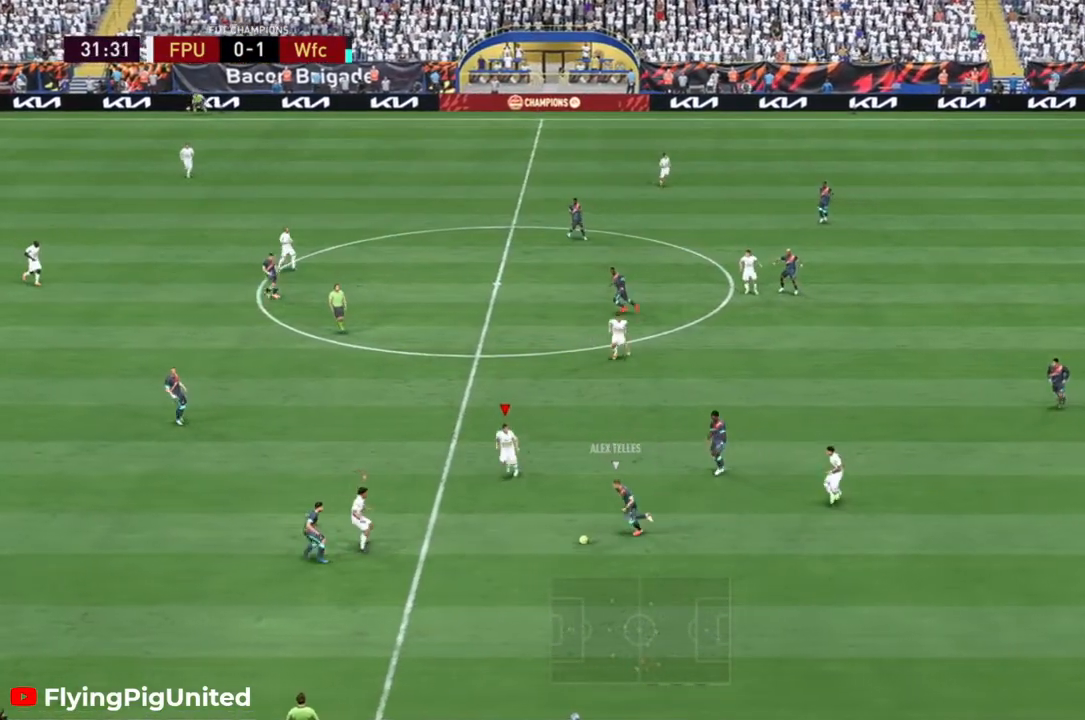
{"buttons": ["R2"], "left_stick": "down", "right_stick": "center", "events": []}
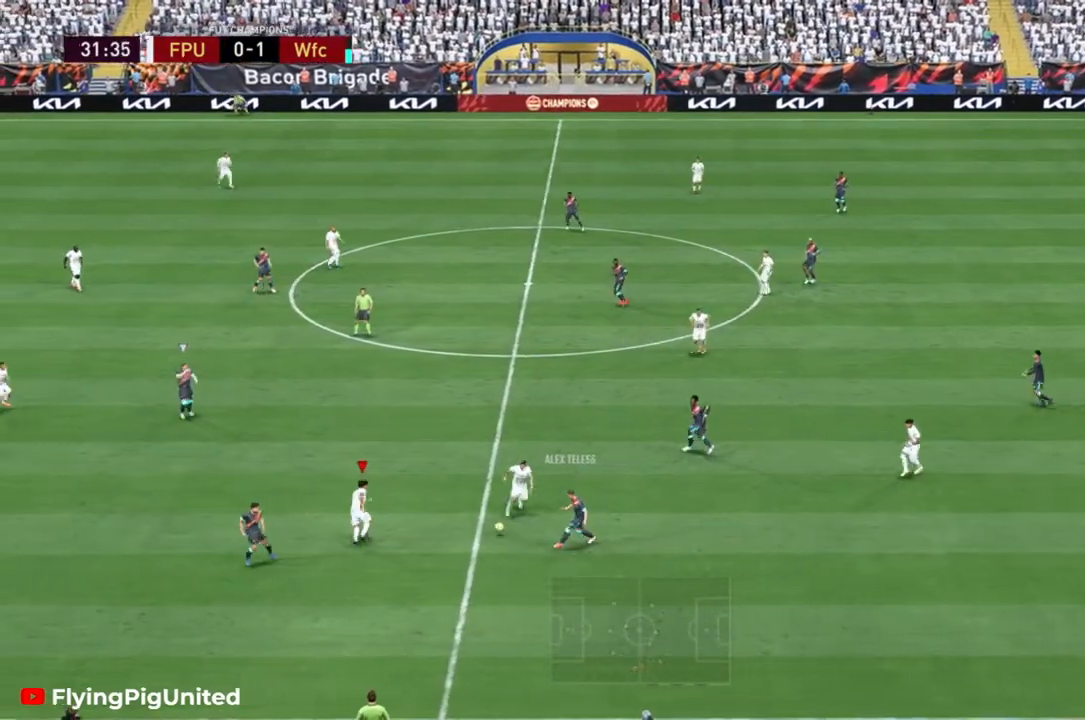
{"buttons": ["L2"], "left_stick": "up", "right_stick": "center", "events": [[283, "L2", "down"], [350, "L2", "up"], [350, "R2", "up"], [350, "left_stick", "up"], [483, "L2", "down"]]}
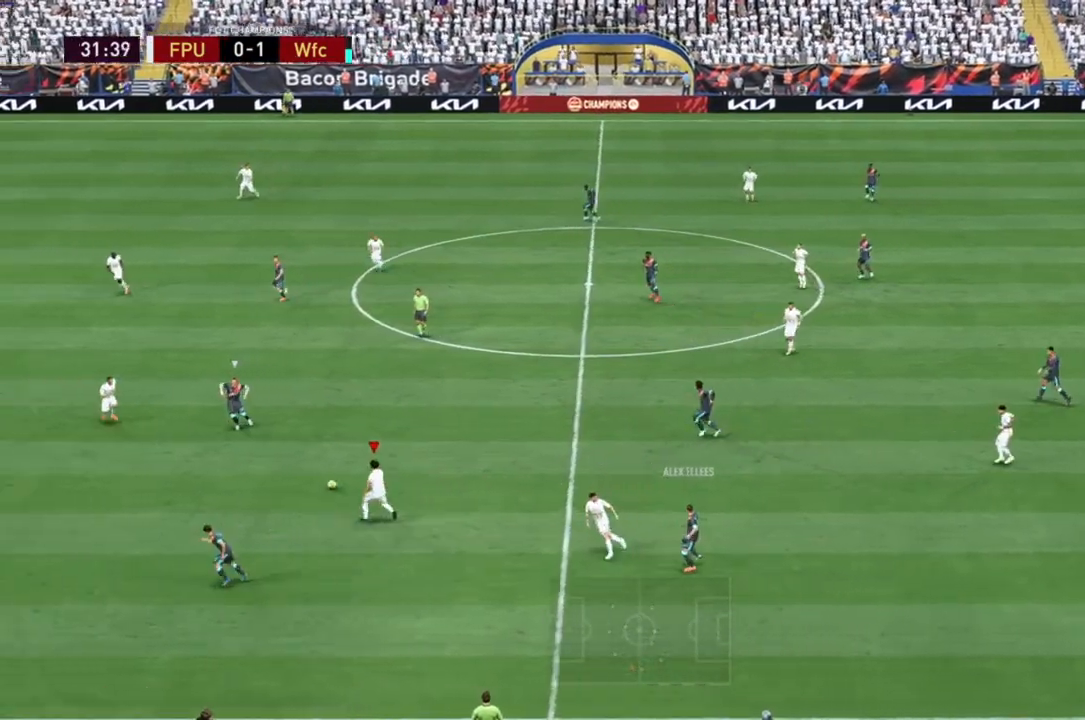
{"buttons": ["R2"], "left_stick": "down", "right_stick": "center", "events": [[33, "L2", "up"], [150, "R2", "down"], [267, "left_stick", "center"], [333, "left_stick", "down"], [433, "R2", "up"], [483, "R2", "down"]]}